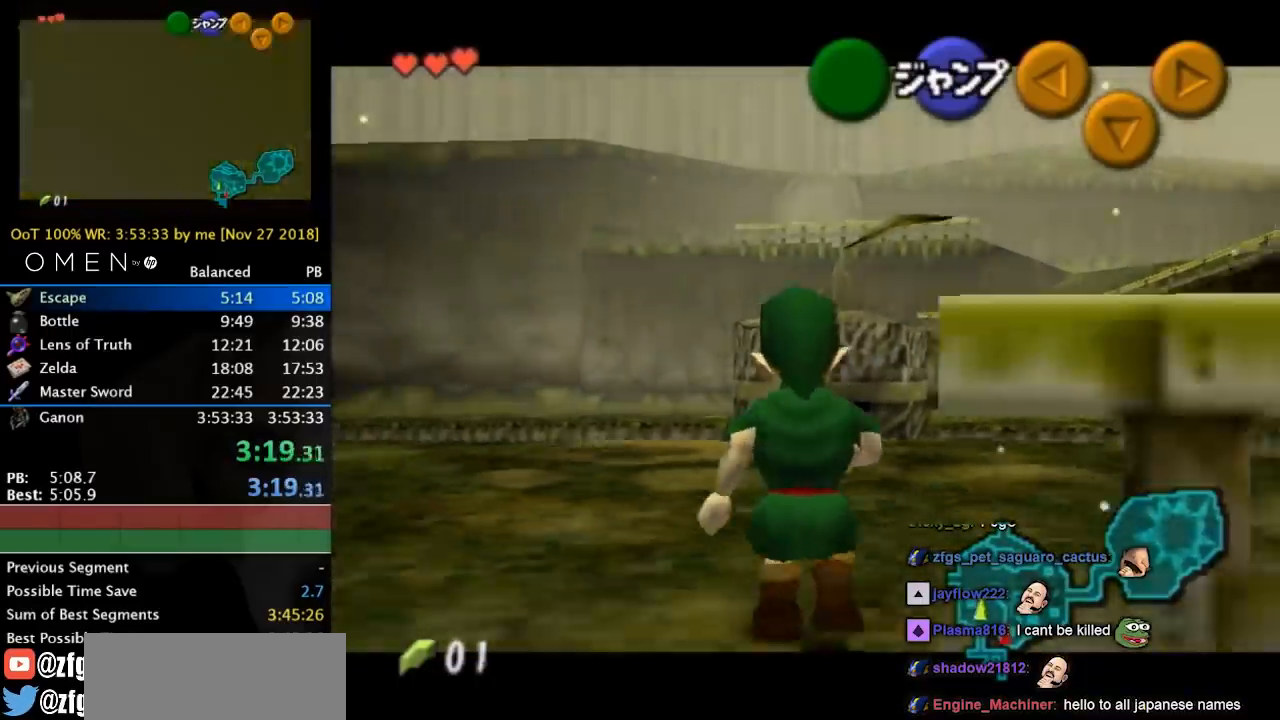
Gameplay with a controller (Nintendo layout); each line is a JSON object with the inputs held at the frame after it. "events" lists button and stick changes between this image and that frame as [ms after this image, input, new state], when the widget could be followed in between. Not read: L3 R3.
{"buttons": ["L1"], "left_stick": "down", "right_stick": "center", "events": []}
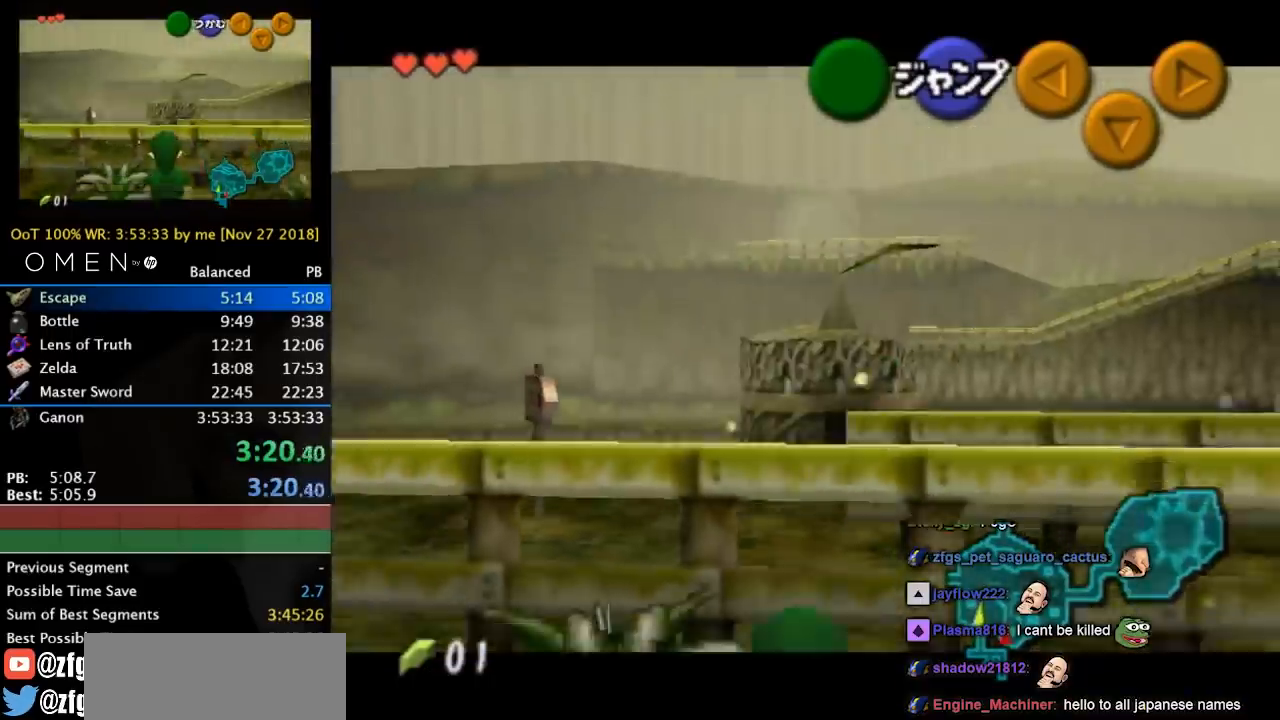
{"buttons": ["L1"], "left_stick": "down", "right_stick": "center", "events": []}
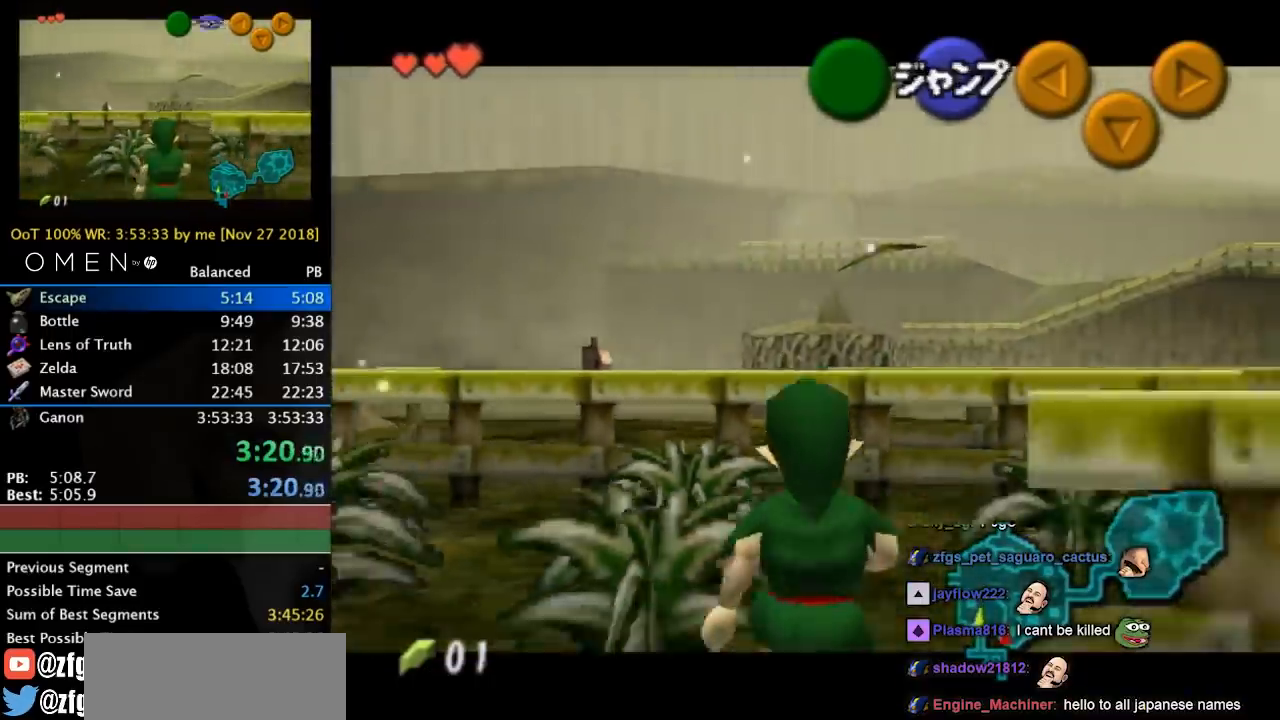
{"buttons": [], "left_stick": "down", "right_stick": "center", "events": [[500, "L1", "up"]]}
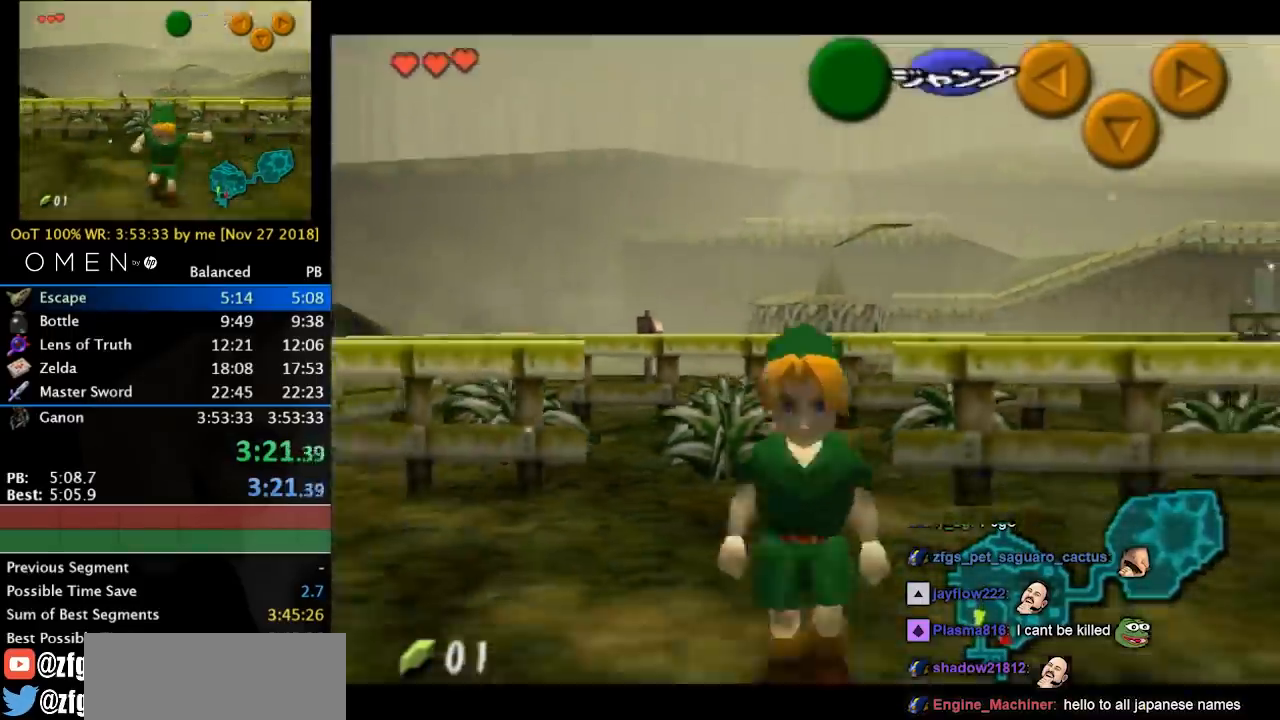
{"buttons": [], "left_stick": "up", "right_stick": "center", "events": [[167, "A", "down"], [233, "L1", "down"], [300, "A", "up"], [300, "left_stick", "up"], [400, "L1", "up"]]}
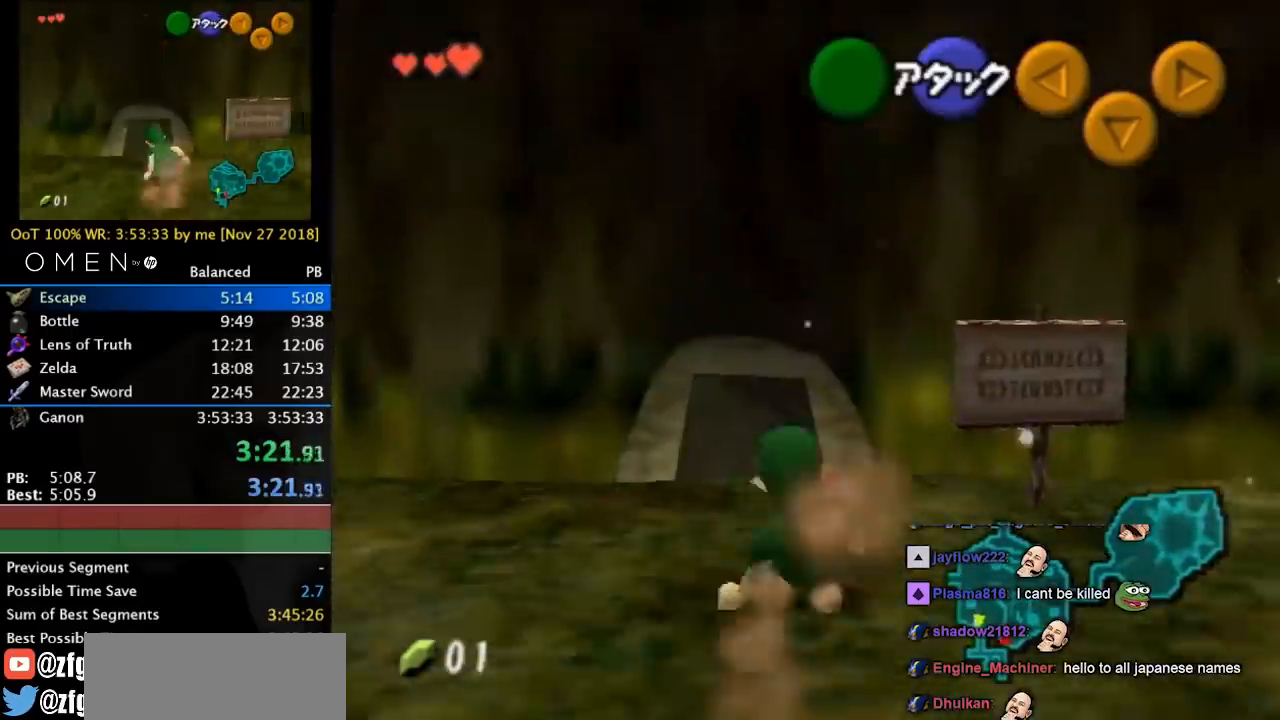
{"buttons": [], "left_stick": "up", "right_stick": "center", "events": [[300, "left_stick", "up-left"], [467, "left_stick", "up"]]}
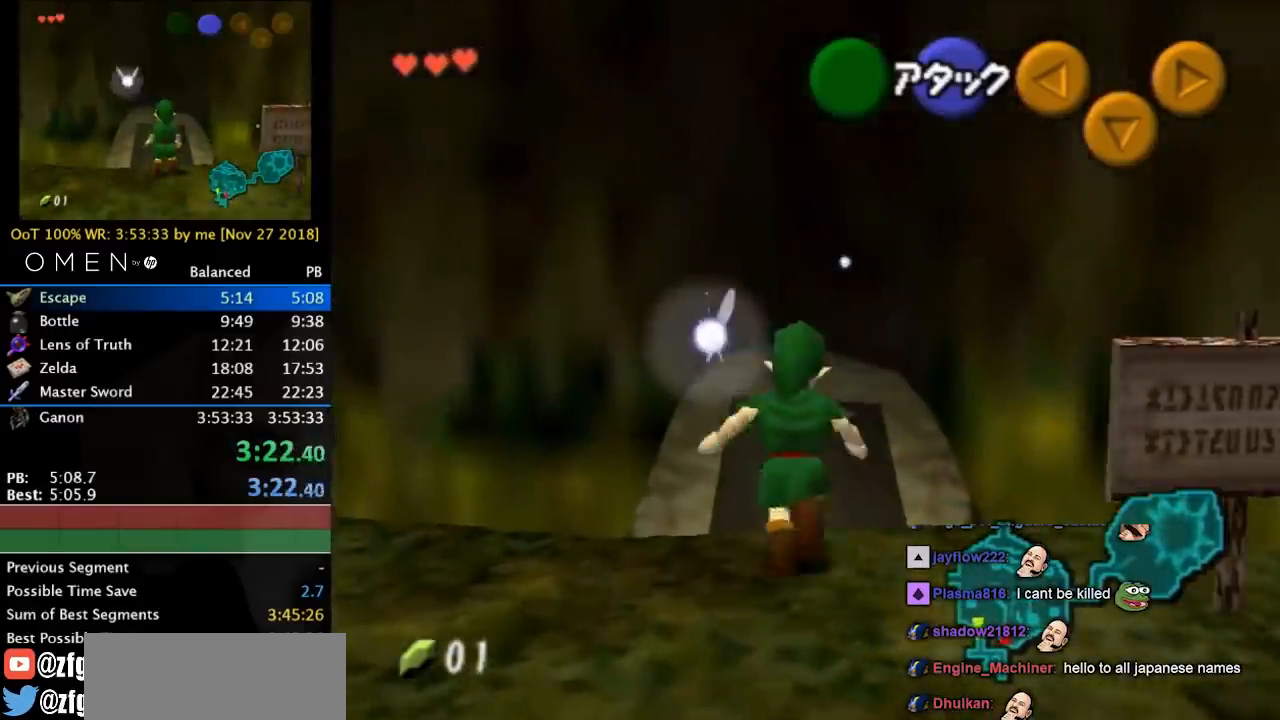
{"buttons": [], "left_stick": "up", "right_stick": "center", "events": [[67, "A", "down"], [200, "A", "up"]]}
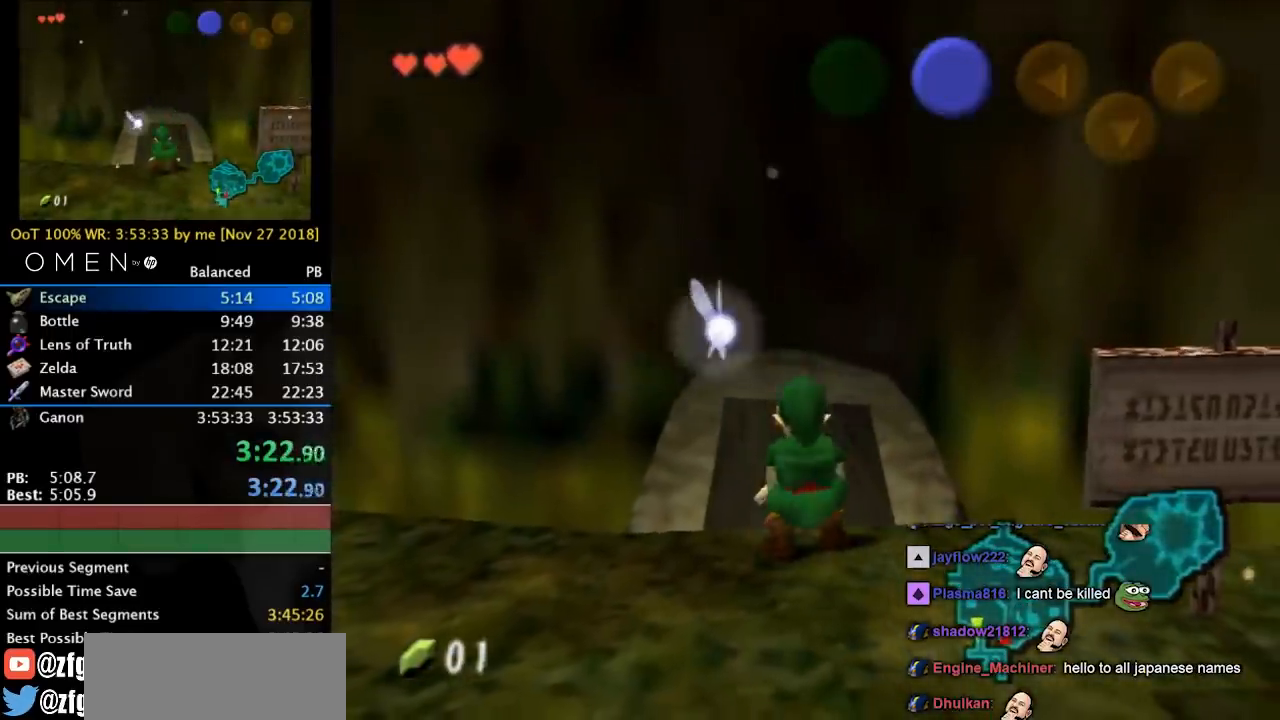
{"buttons": [], "left_stick": "up", "right_stick": "center", "events": []}
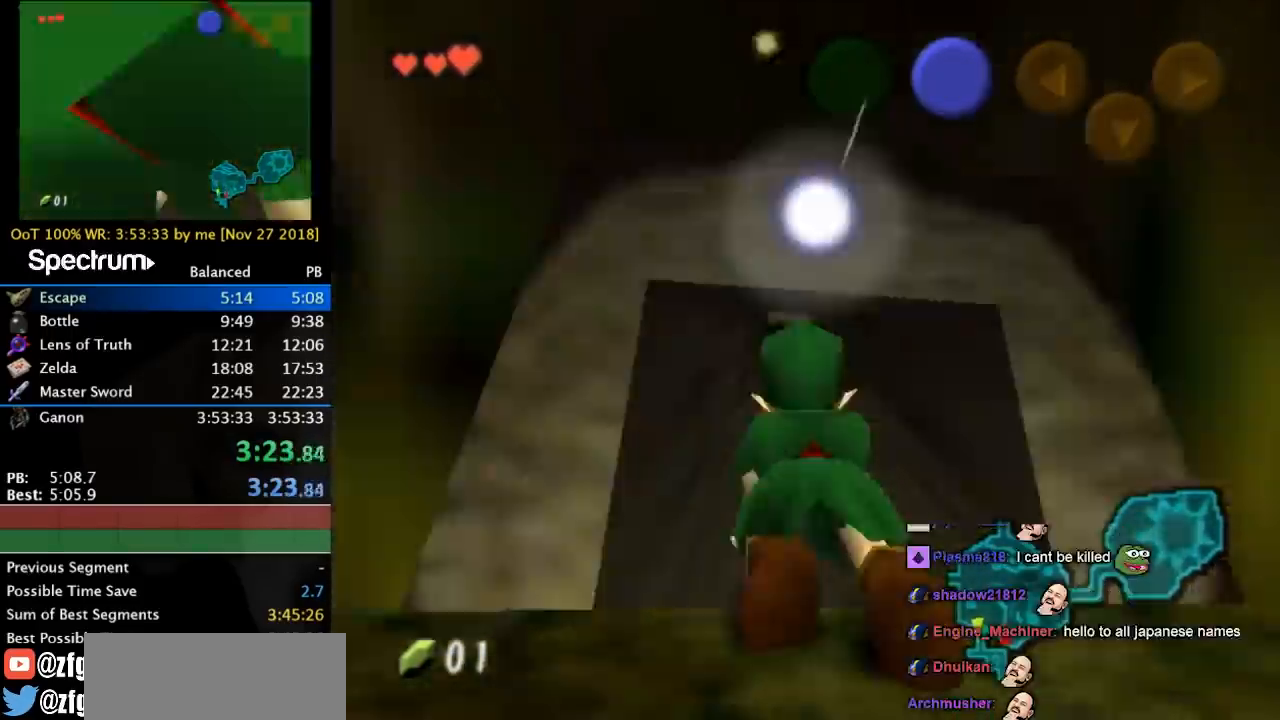
{"buttons": [], "left_stick": "up", "right_stick": "center", "events": []}
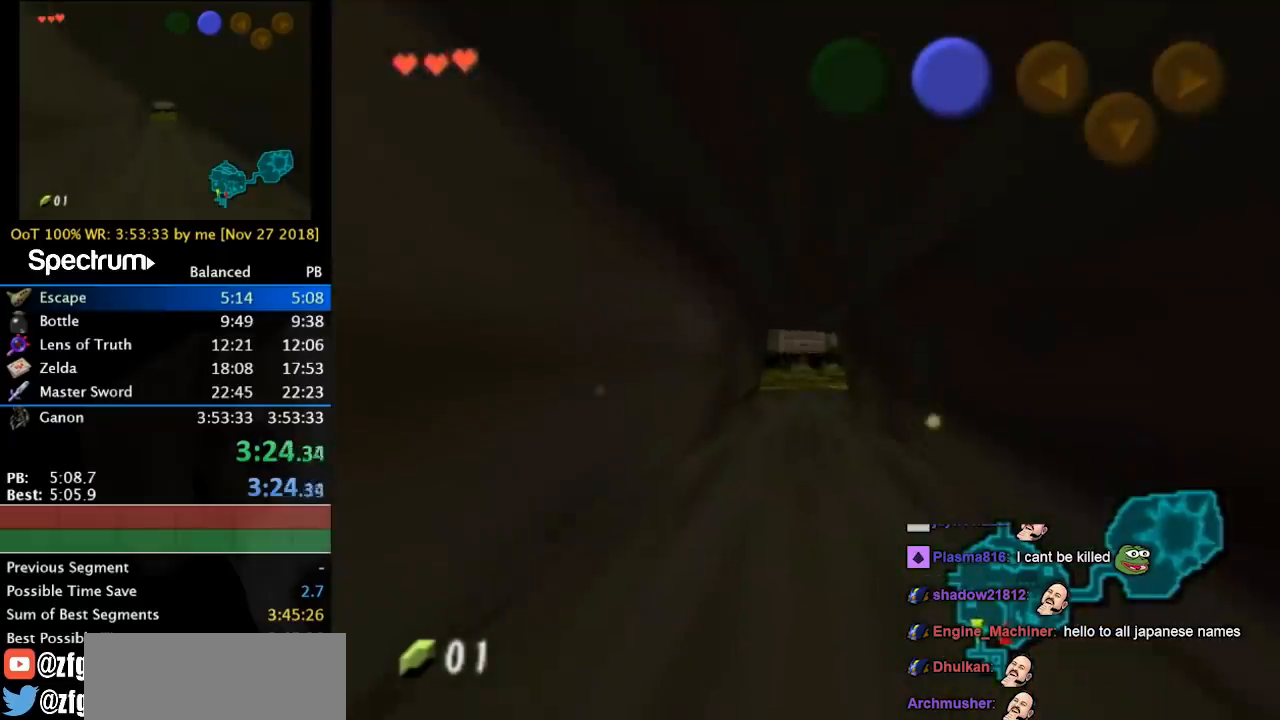
{"buttons": [], "left_stick": "up", "right_stick": "center", "events": []}
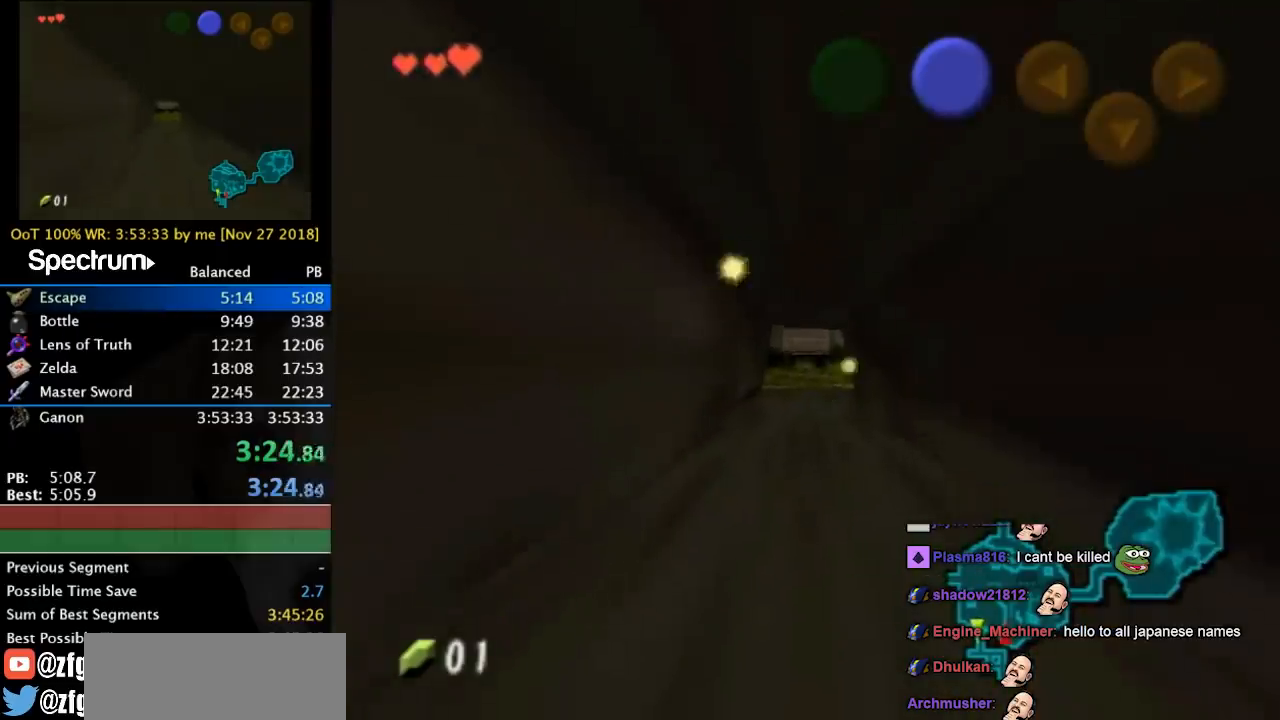
{"buttons": [], "left_stick": "up", "right_stick": "center", "events": []}
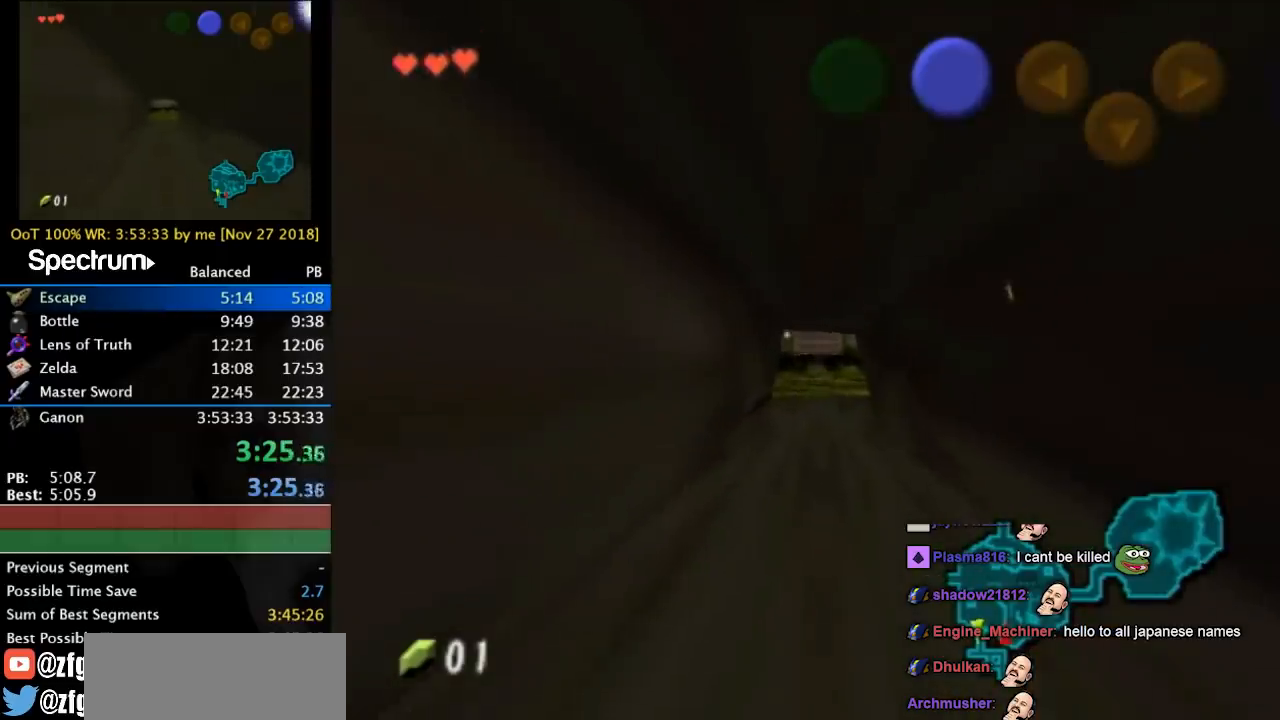
{"buttons": [], "left_stick": "up", "right_stick": "center", "events": []}
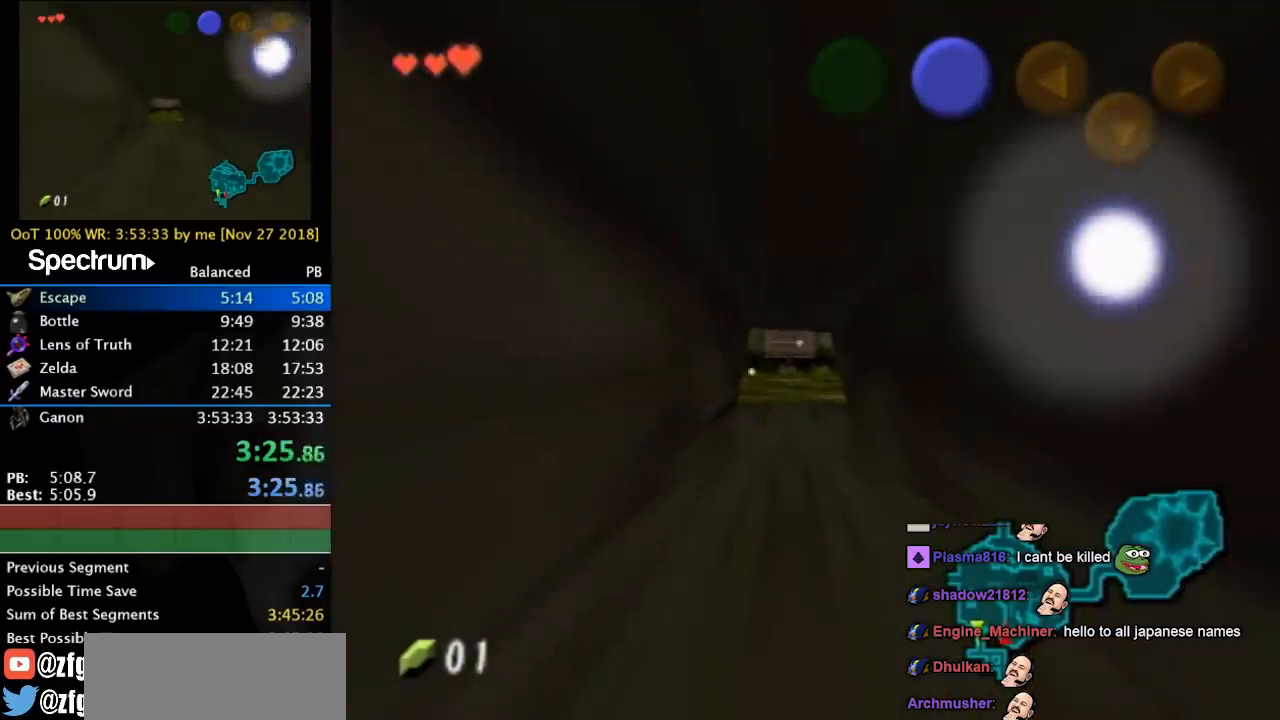
{"buttons": [], "left_stick": "up", "right_stick": "center", "events": []}
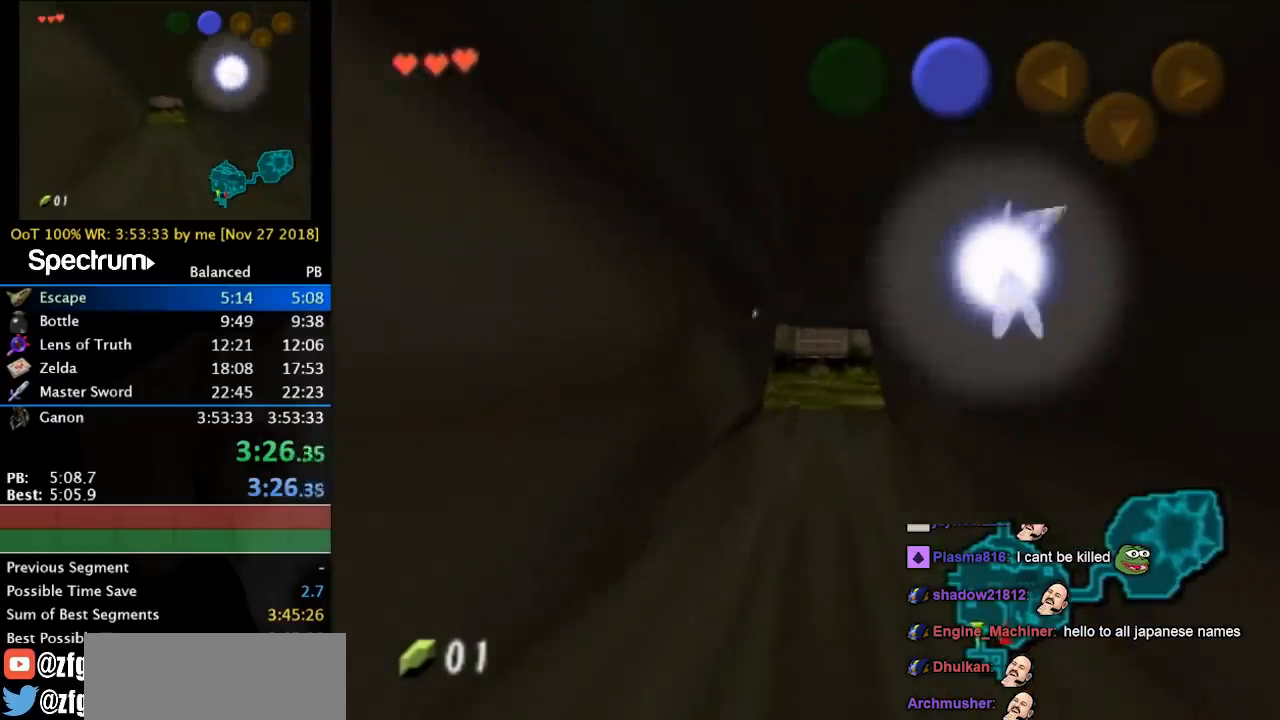
{"buttons": [], "left_stick": "up", "right_stick": "center", "events": []}
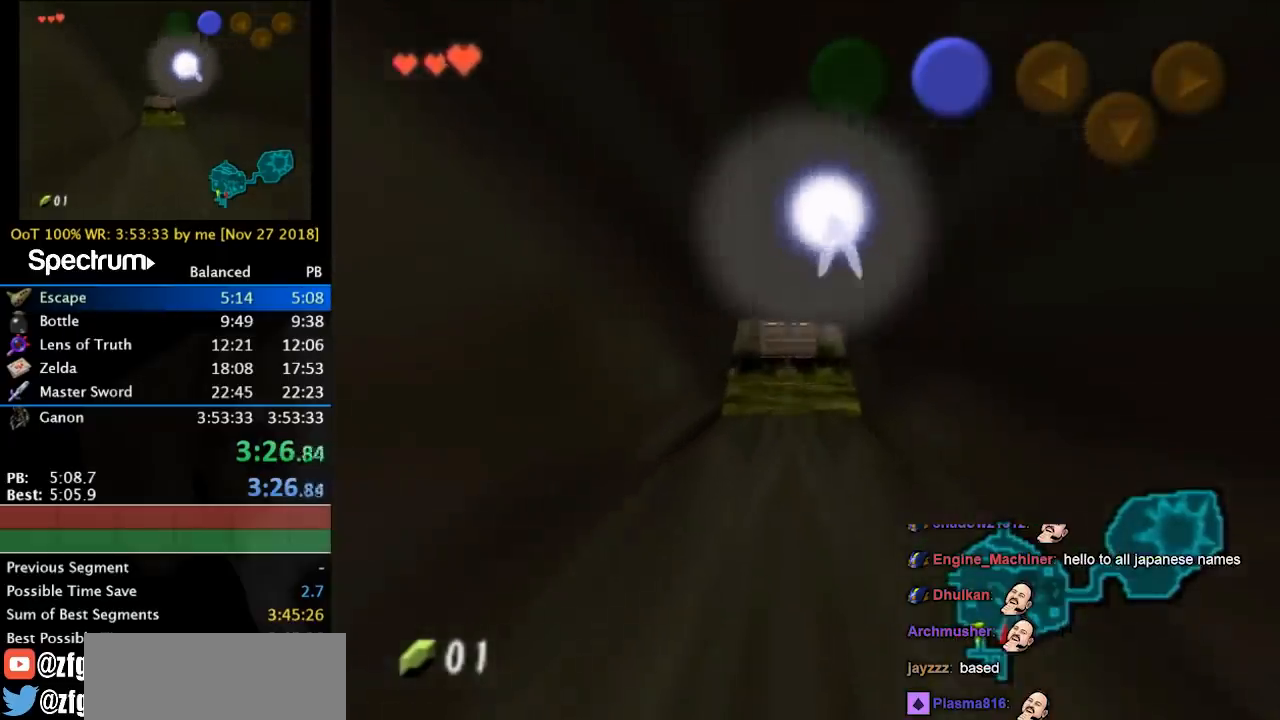
{"buttons": [], "left_stick": "up", "right_stick": "center", "events": []}
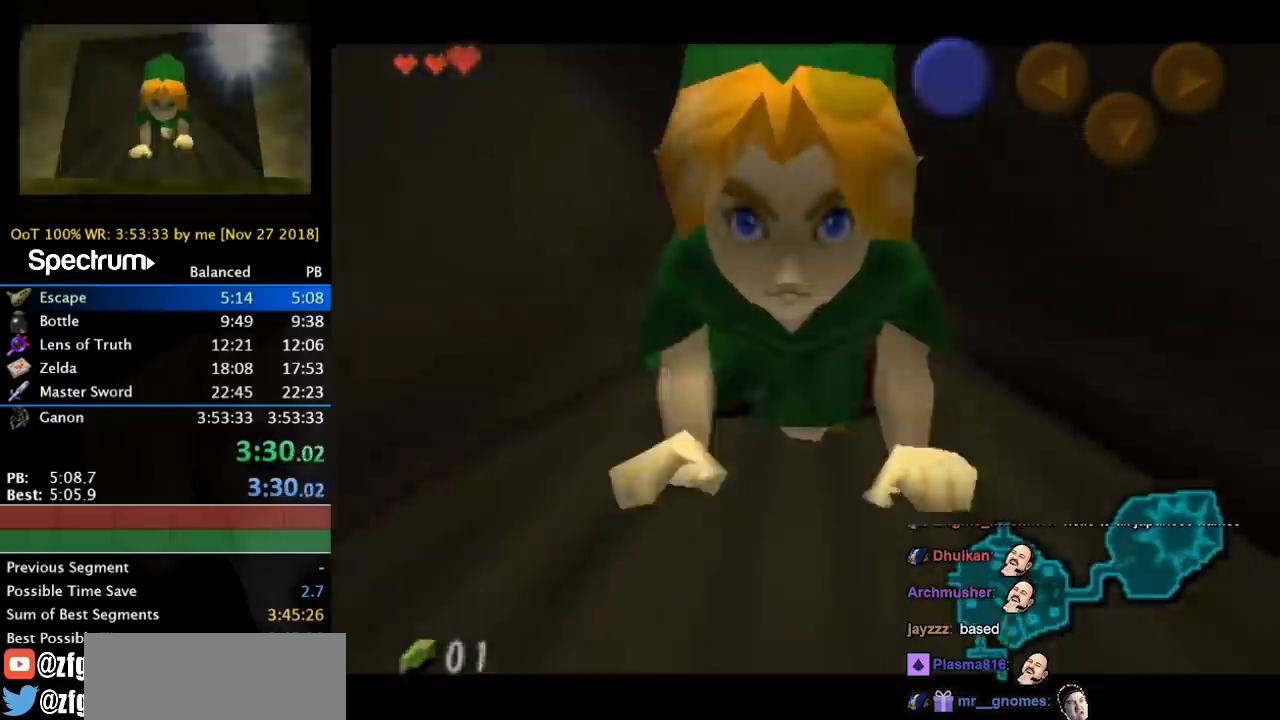
{"buttons": [], "left_stick": "up", "right_stick": "center", "events": []}
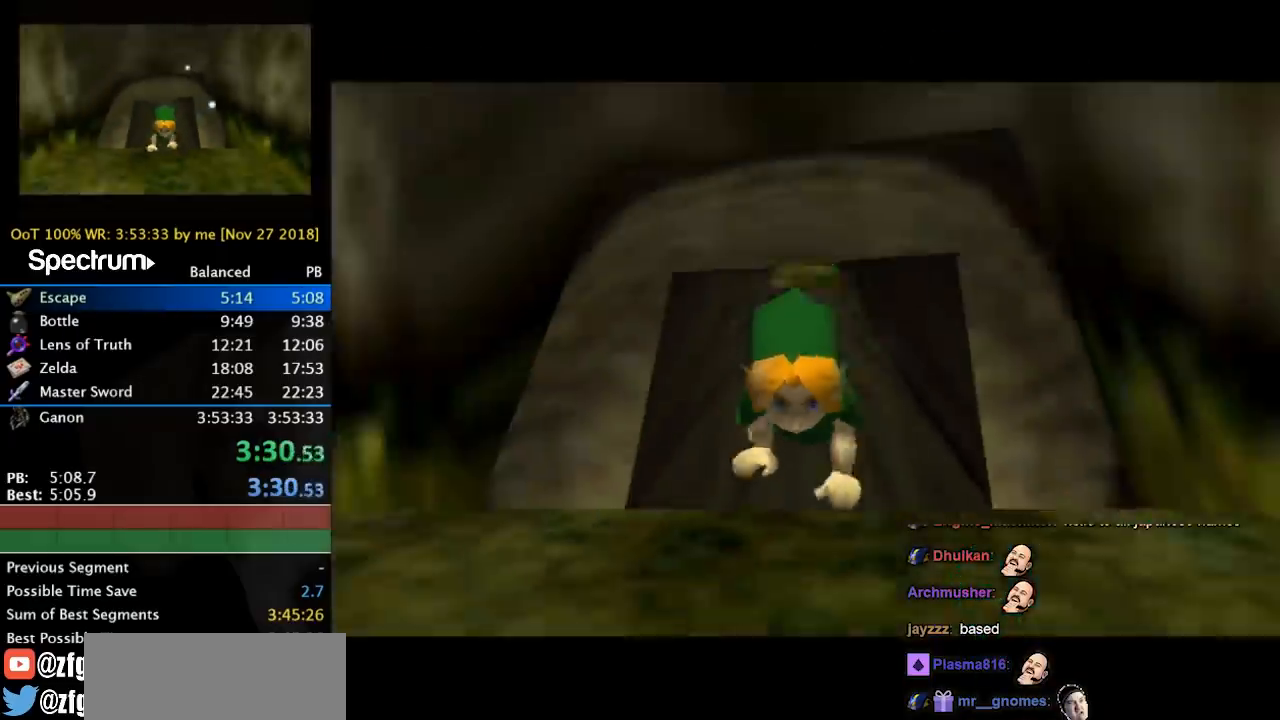
{"buttons": [], "left_stick": "up", "right_stick": "center", "events": []}
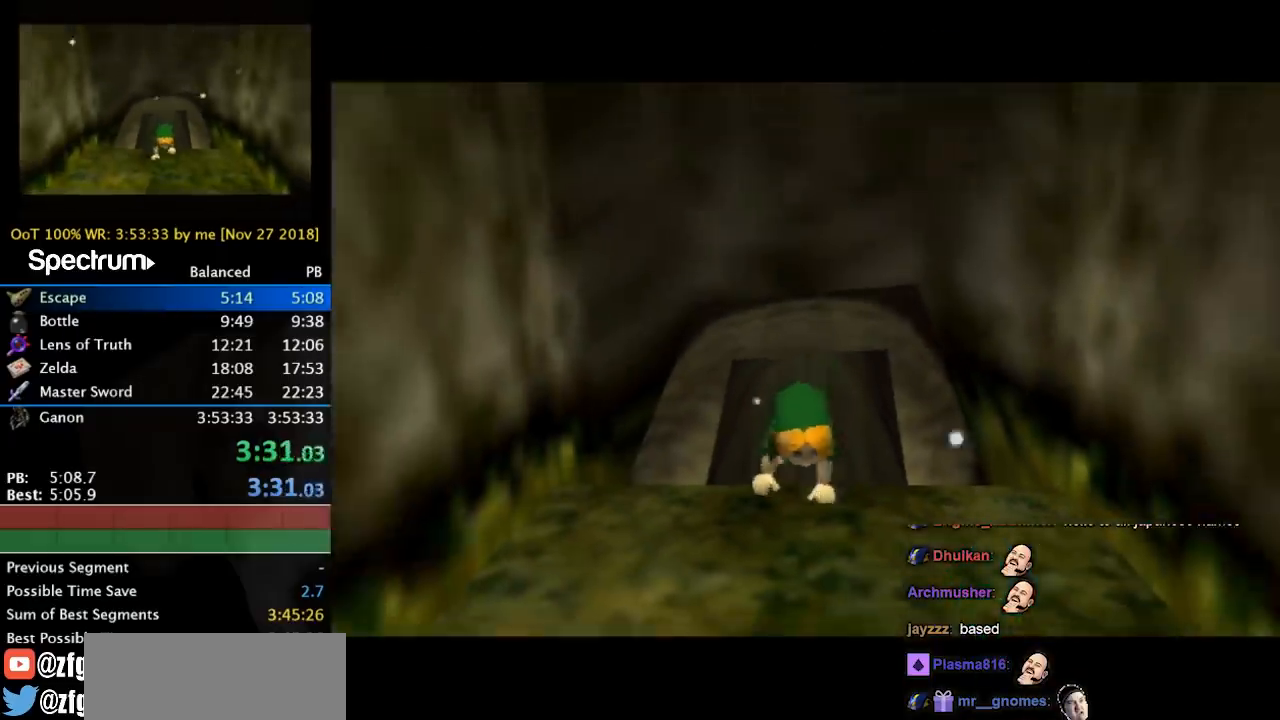
{"buttons": [], "left_stick": "center", "right_stick": "center", "events": [[167, "left_stick", "center"]]}
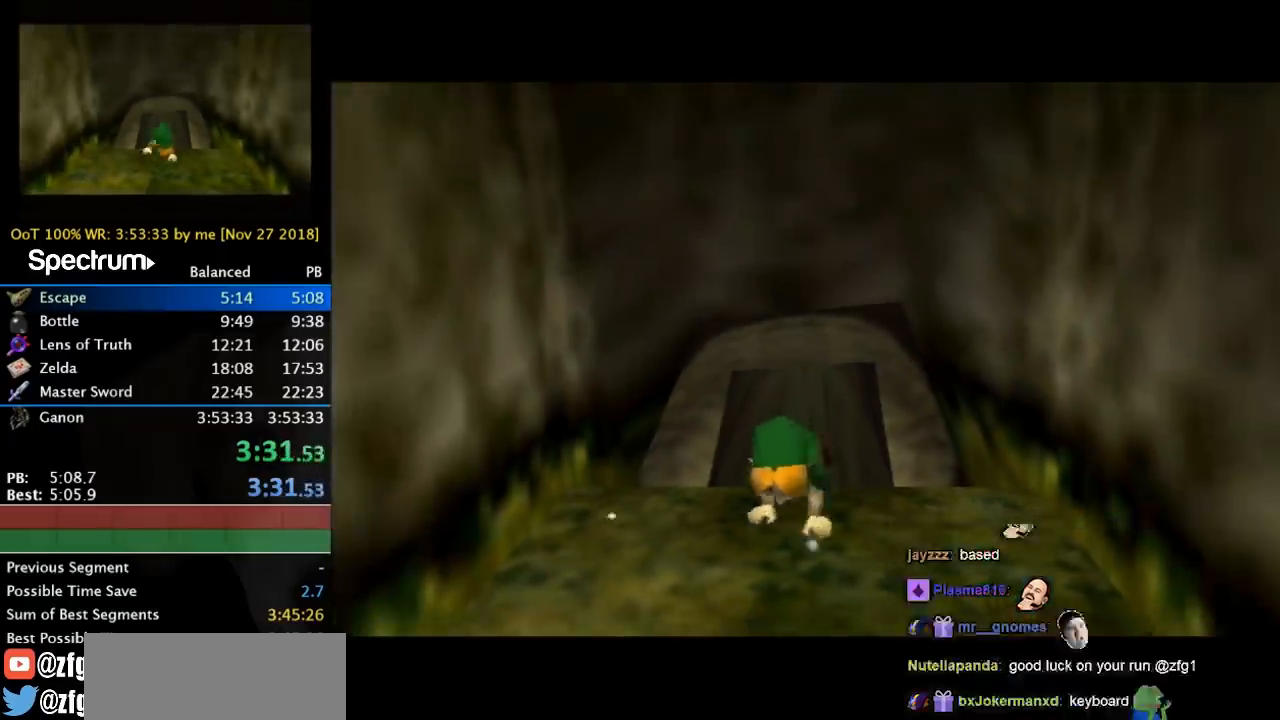
{"buttons": [], "left_stick": "center", "right_stick": "center", "events": []}
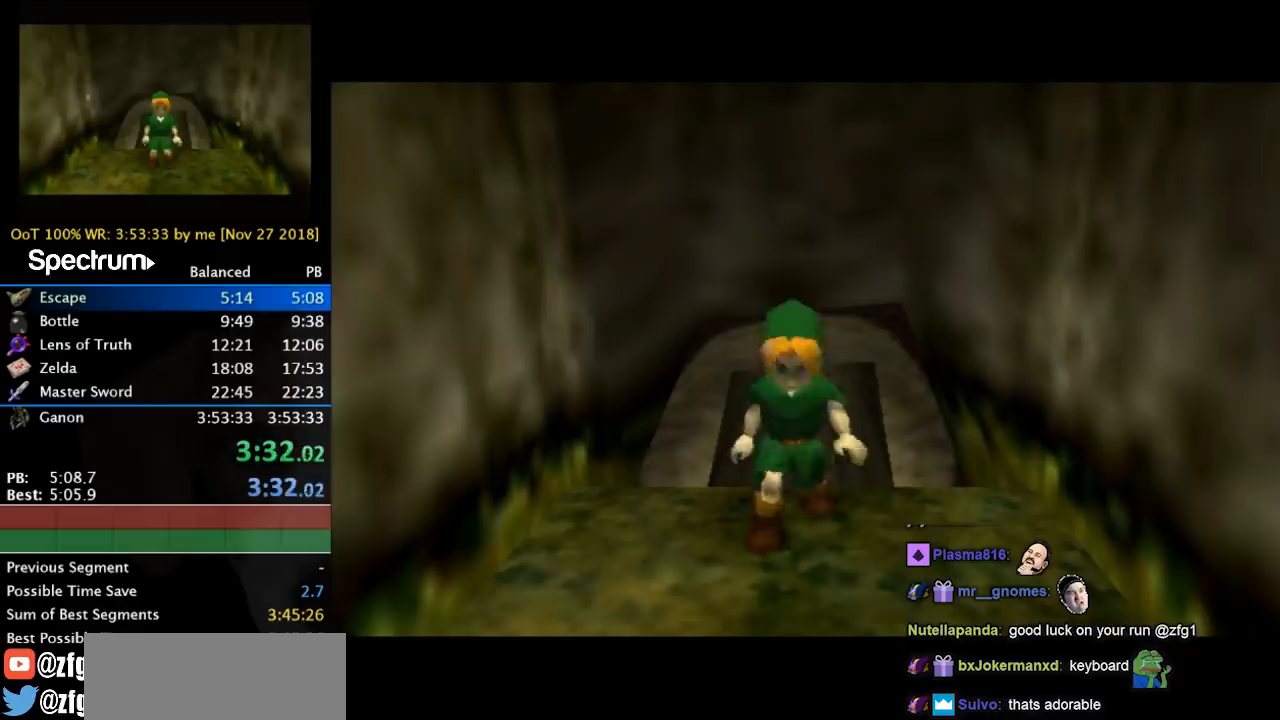
{"buttons": ["L1"], "left_stick": "down", "right_stick": "center", "events": [[367, "left_stick", "up"], [433, "L1", "down"], [433, "left_stick", "down"]]}
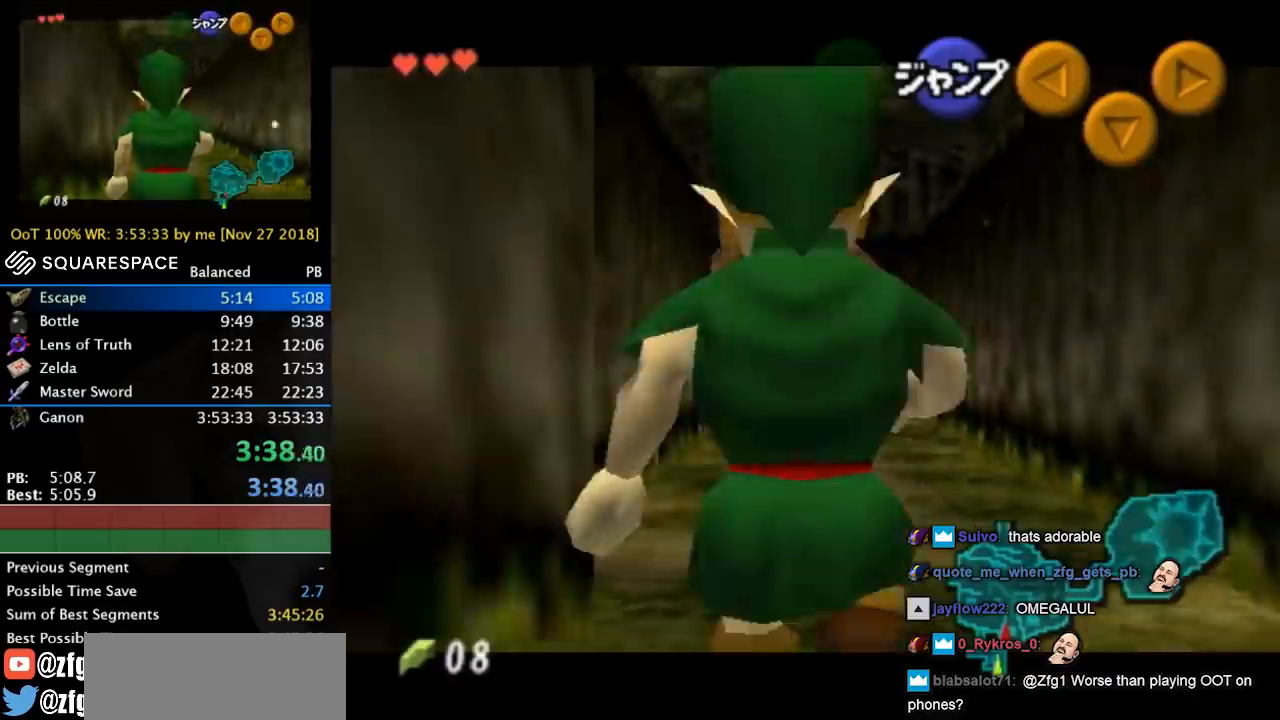
{"buttons": ["L1"], "left_stick": "down", "right_stick": "center", "events": []}
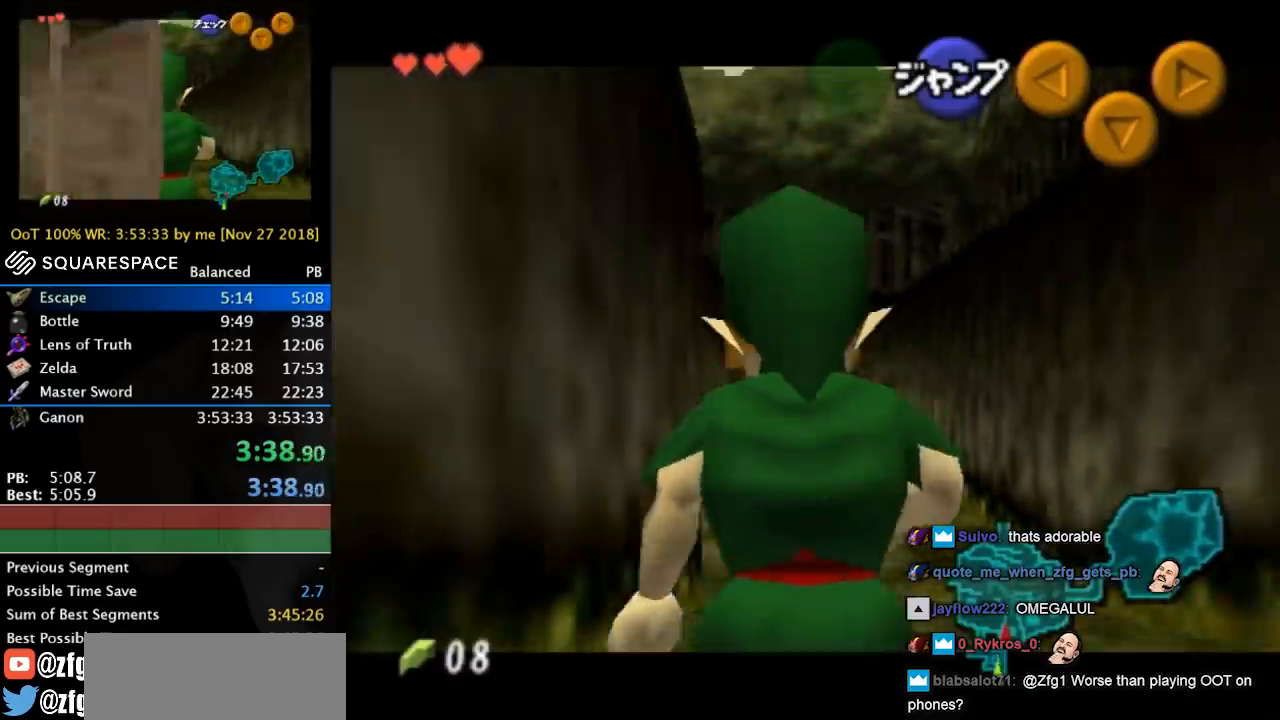
{"buttons": ["A"], "left_stick": "down", "right_stick": "center", "events": [[367, "L1", "up"], [500, "A", "down"]]}
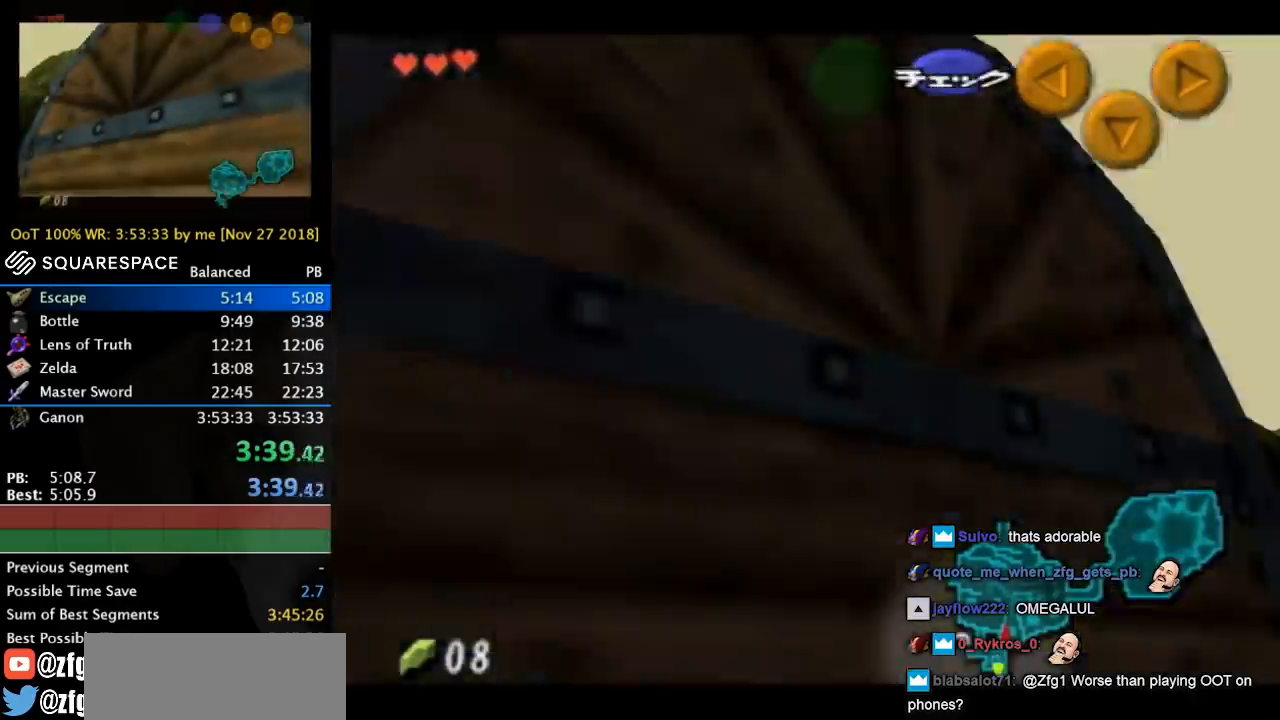
{"buttons": [], "left_stick": "center", "right_stick": "center", "events": [[133, "A", "up"], [167, "left_stick", "center"]]}